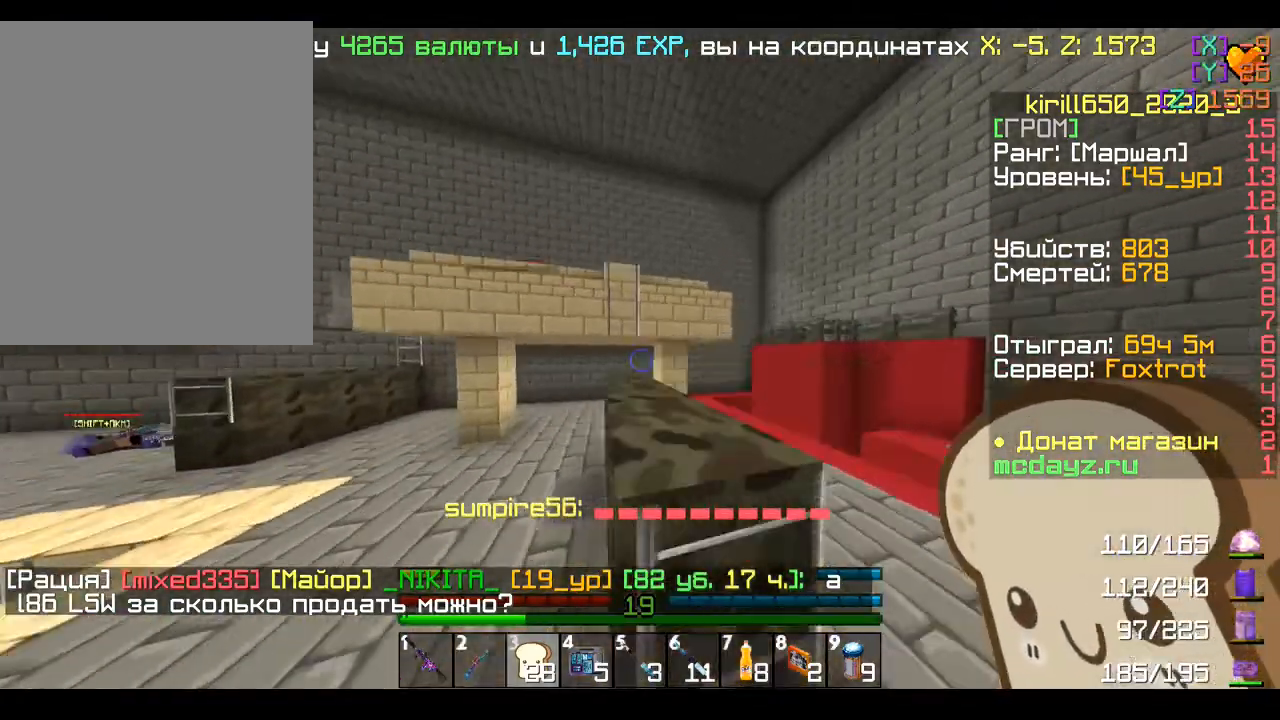
Gameplay with keyboard and mouse; each line is a JSON object with the keys and mouse buttons held at the frame after it. "events" lists presses ("down") and releases ("up") of "a", "d", "s", "w", "mouse_left" and "mouse_right" between this image and that frame as [ms after this image, input, new state], when the widget could be followed in between. "mouse_left", "mouse_right" = the "left", "right" buttons of the "mouse" list. No other keys are recorded. Fast repeated clicks can show as one long hold. Mouse movement is not recorded.
{"keys": ["d"], "mouse": [], "events": [[40, "a", "down"], [320, "a", "up"], [400, "d", "down"], [480, "w", "up"]]}
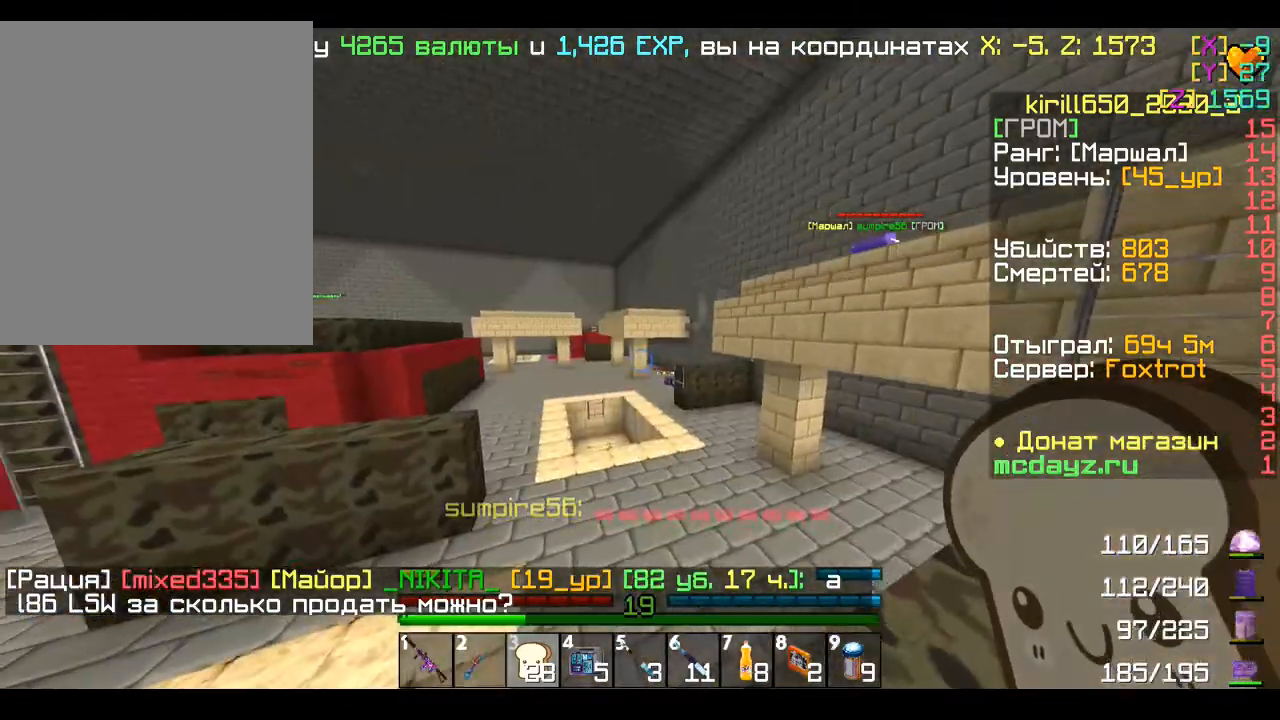
{"keys": [], "mouse": [], "events": [[160, "d", "up"]]}
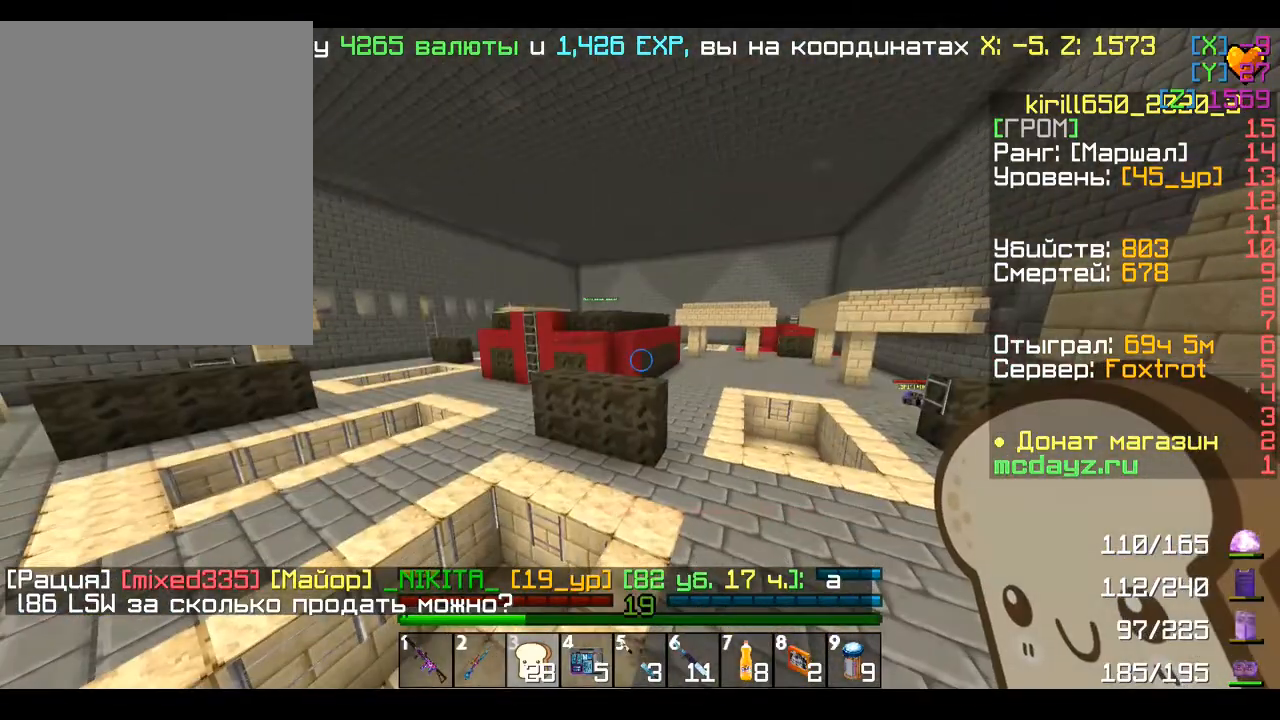
{"keys": ["w"], "mouse": [], "events": [[160, "w", "down"], [360, "a", "down"], [520, "a", "up"]]}
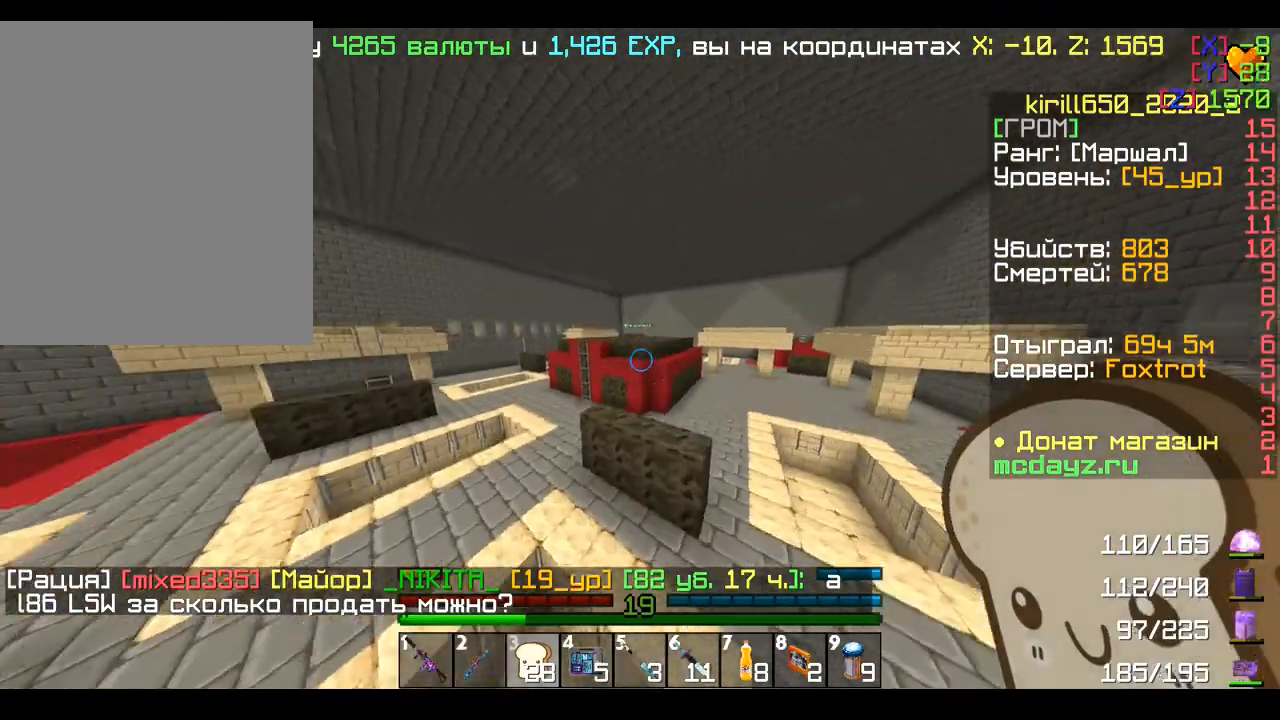
{"keys": ["a", "w"], "mouse": [], "events": [[320, "a", "down"]]}
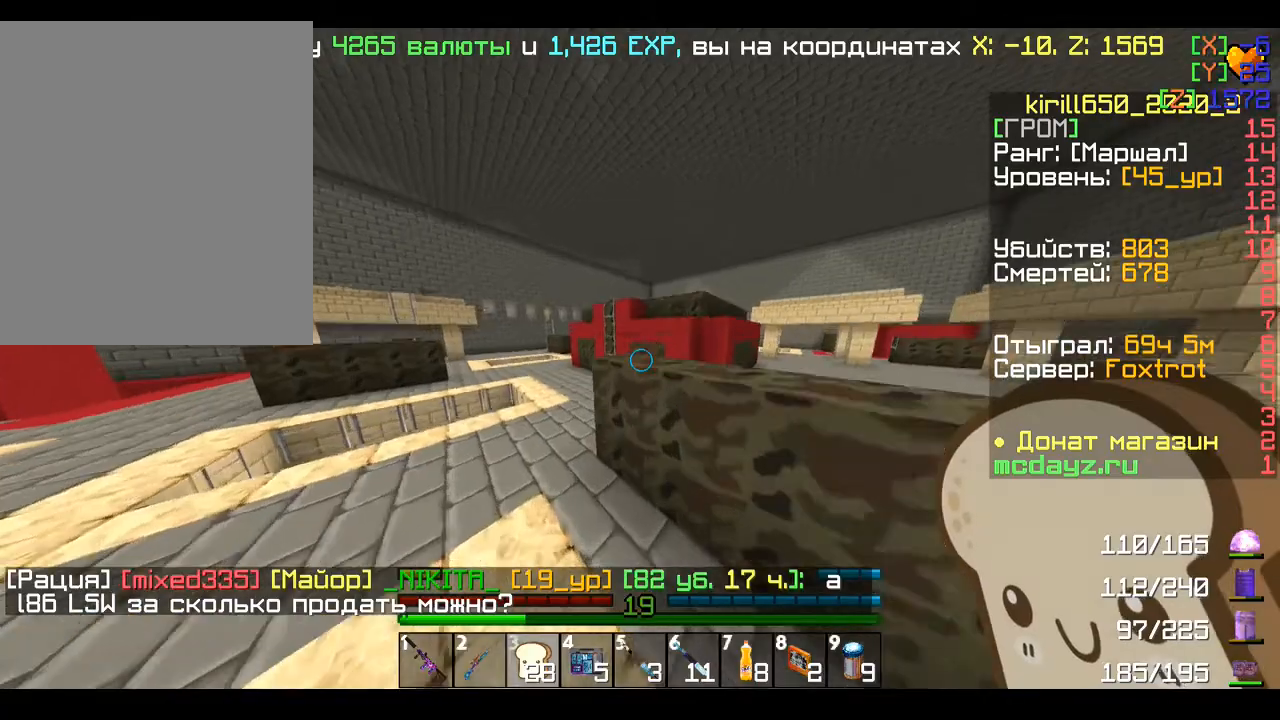
{"keys": ["a", "w"], "mouse": [], "events": []}
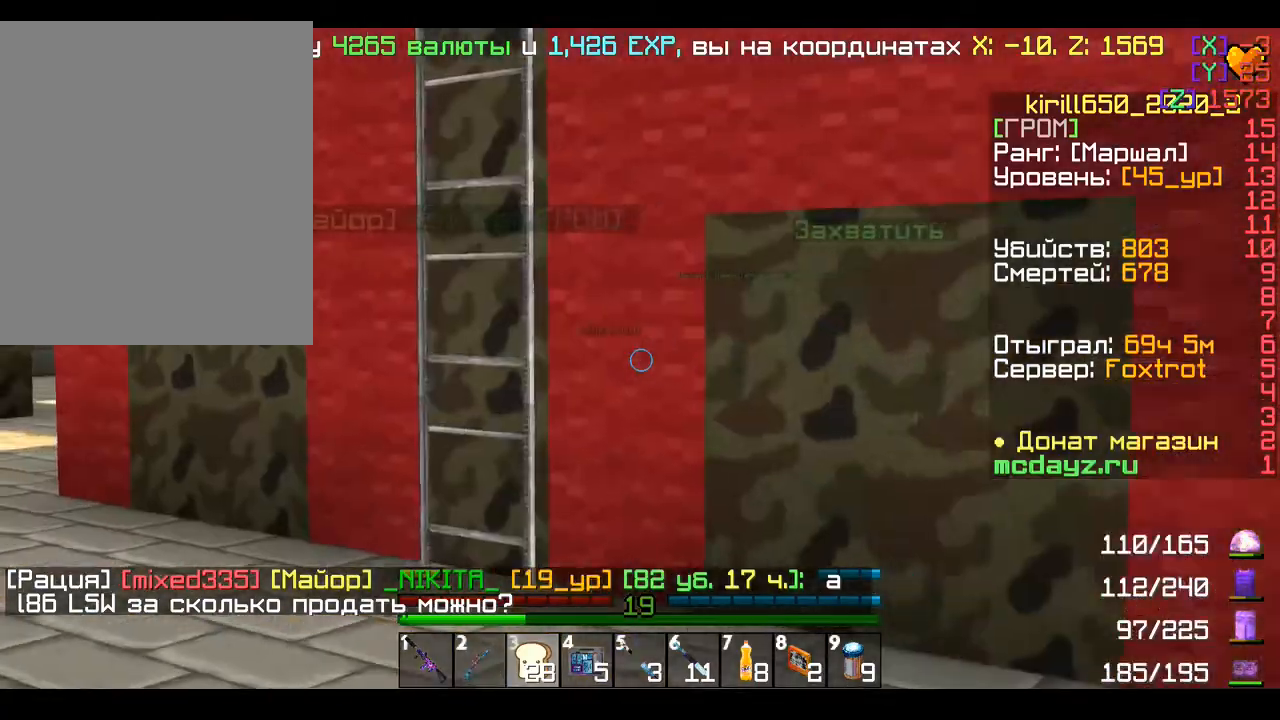
{"keys": ["w"], "mouse": [], "events": [[40, "a", "up"], [200, "a", "down"], [400, "a", "up"]]}
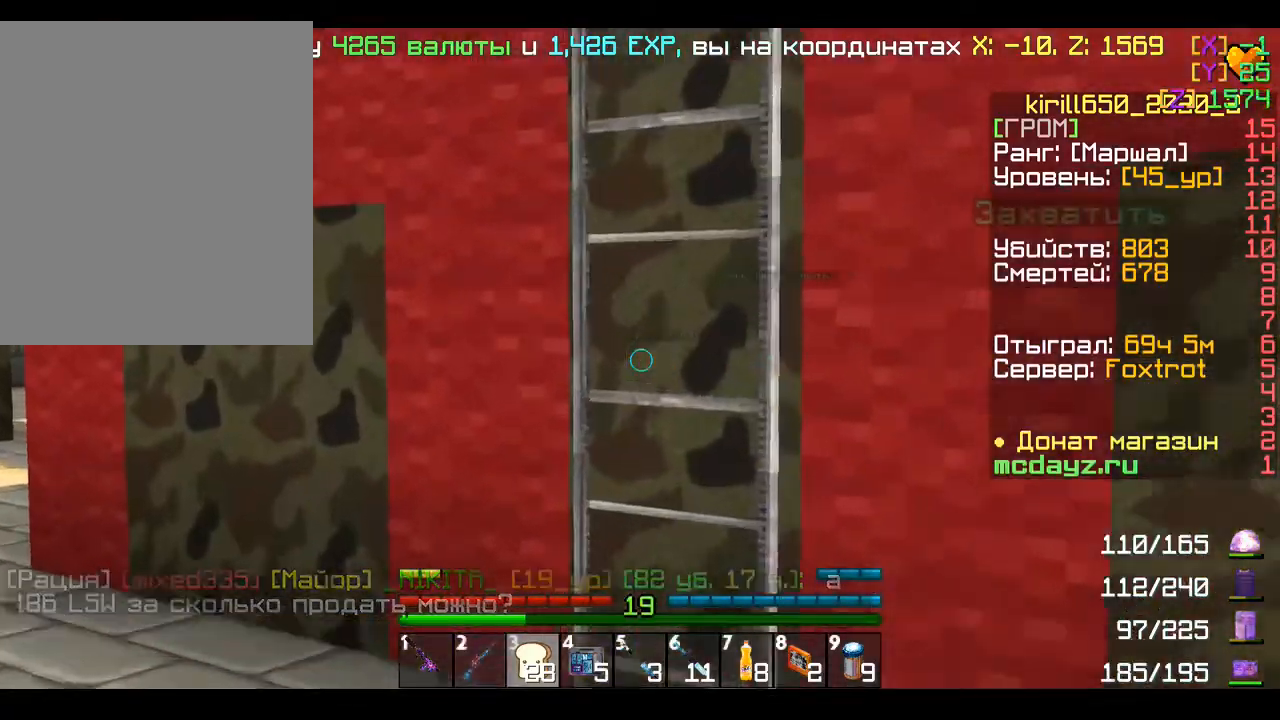
{"keys": ["w"], "mouse": [], "events": []}
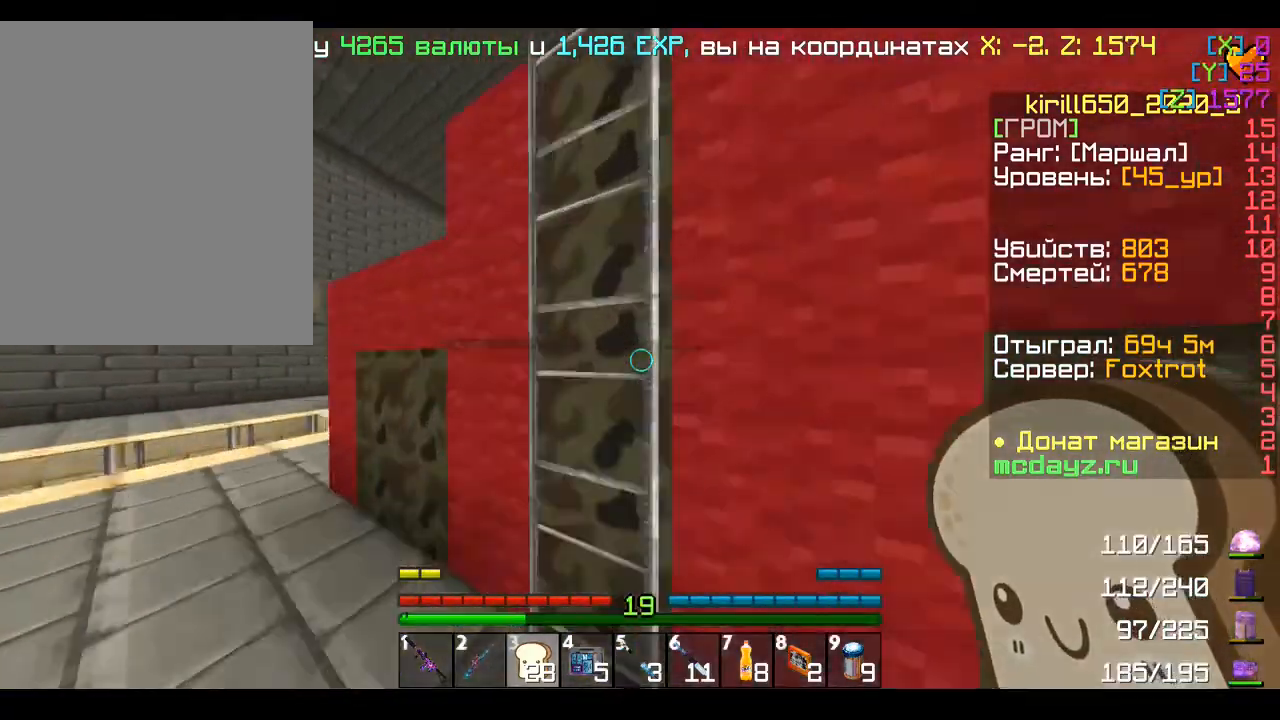
{"keys": ["w"], "mouse": [], "events": [[280, "d", "down"], [480, "d", "up"]]}
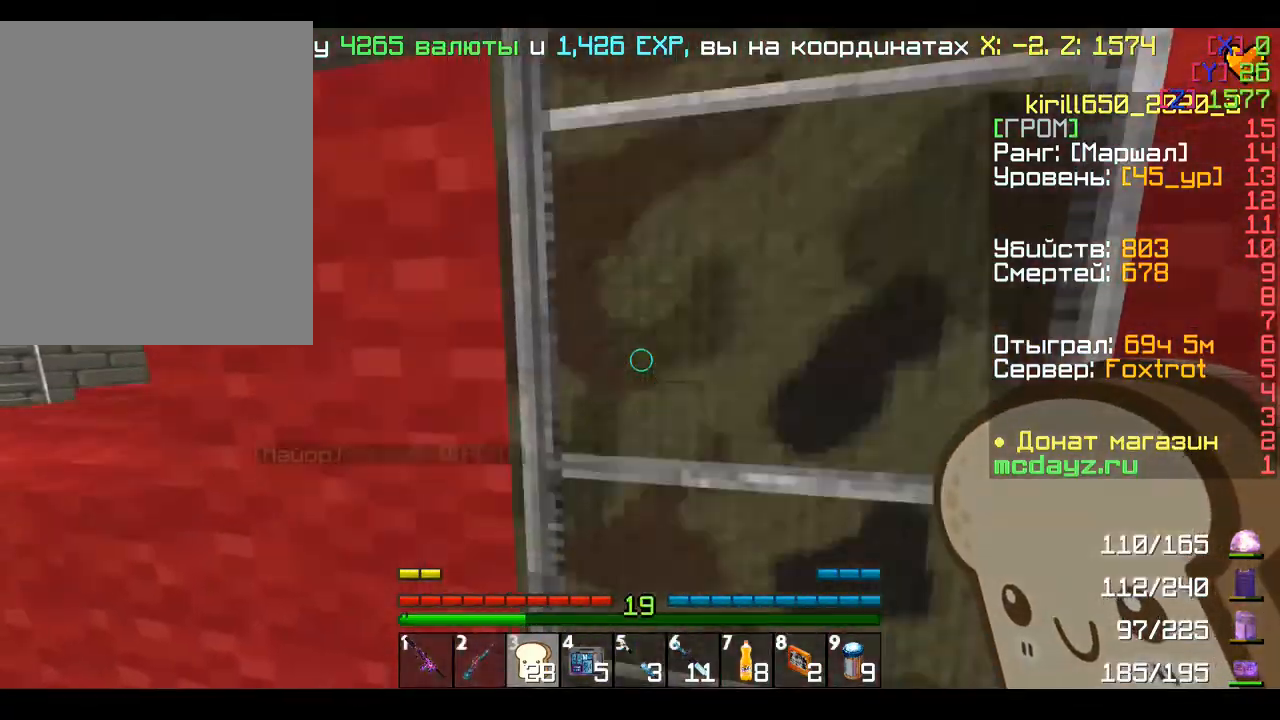
{"keys": ["w"], "mouse": [], "events": [[200, "d", "down"], [400, "d", "up"]]}
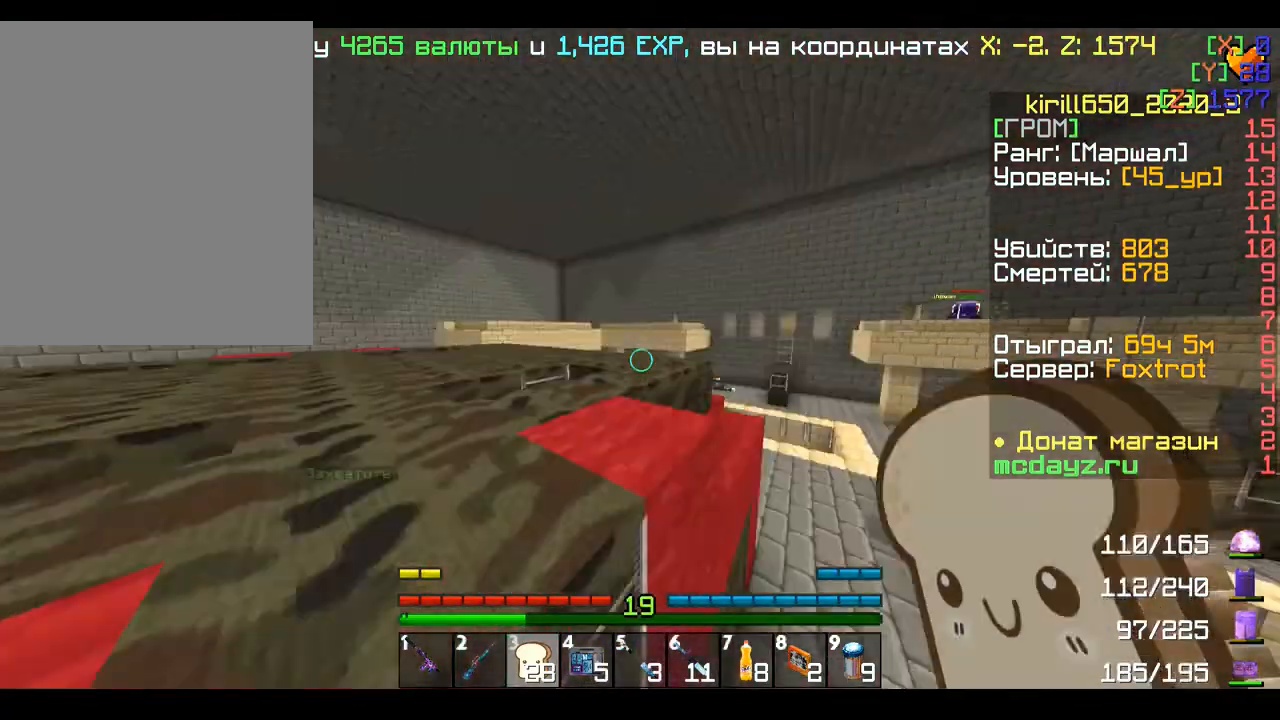
{"keys": ["a", "w"], "mouse": [], "events": [[80, "a", "down"]]}
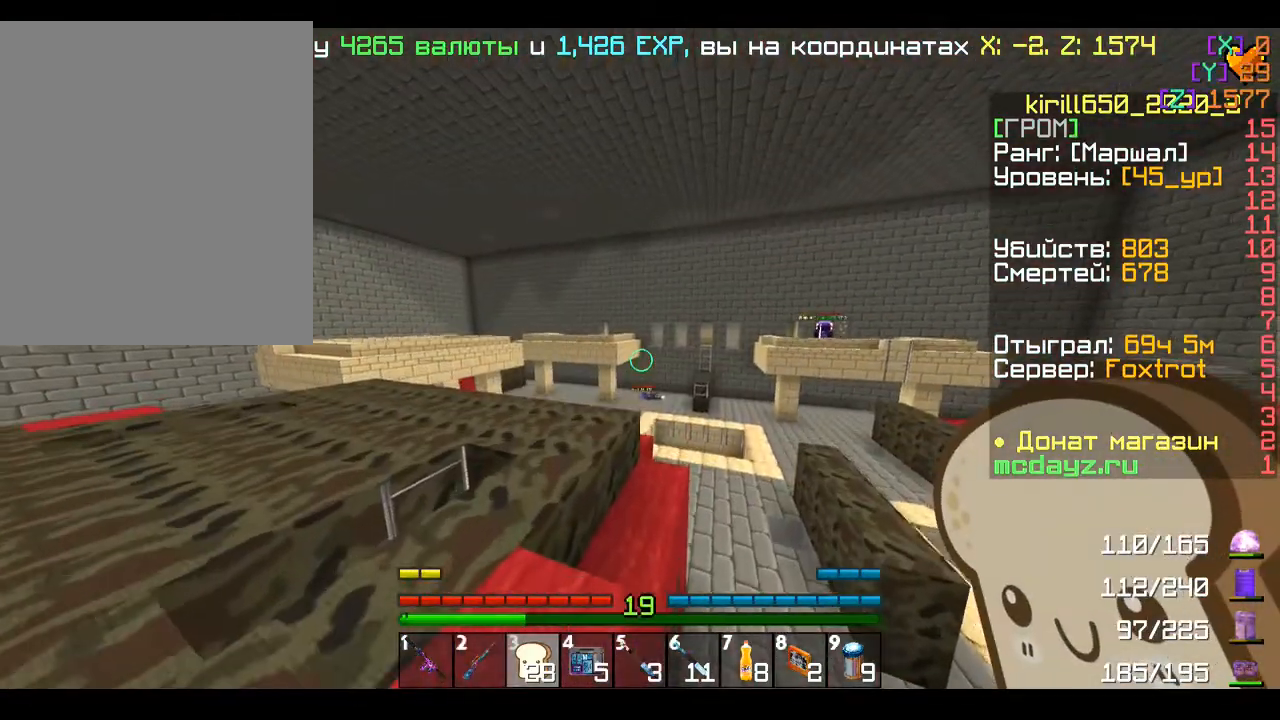
{"keys": ["w"], "mouse": [], "events": [[40, "w", "up"], [320, "a", "up"], [480, "w", "down"]]}
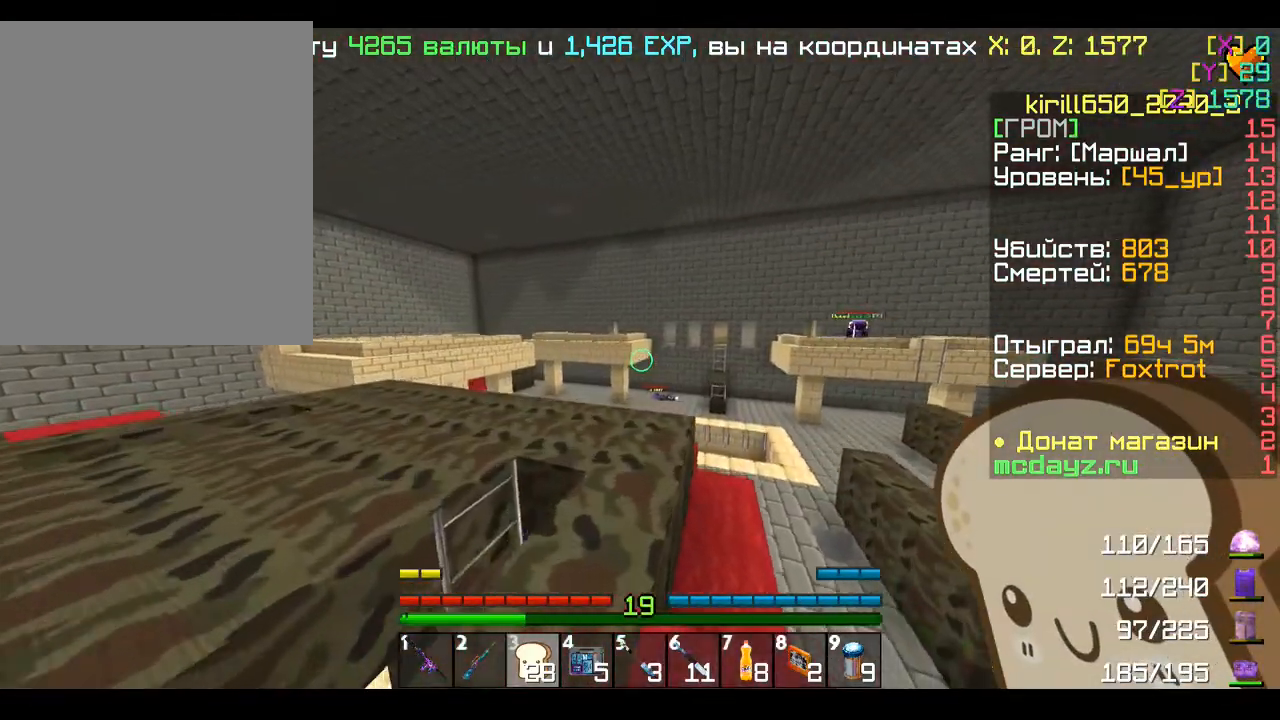
{"keys": ["w"], "mouse": [], "events": [[200, "w", "up"], [280, "w", "down"]]}
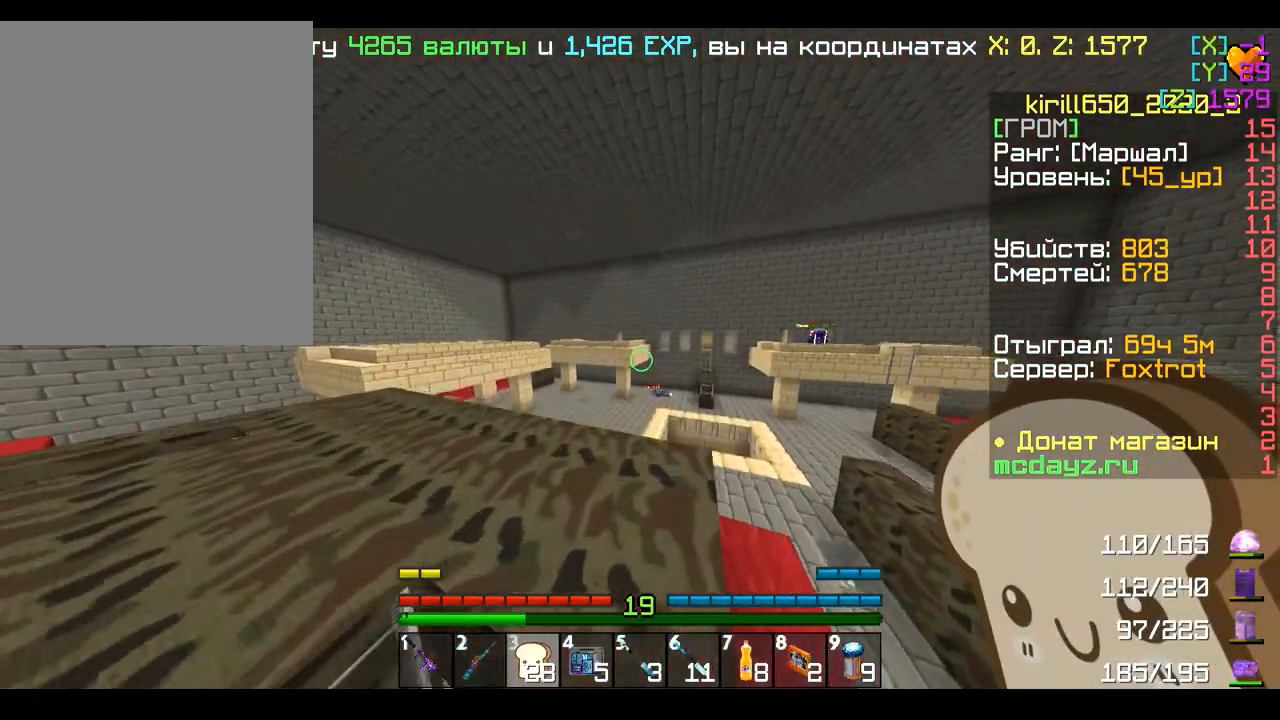
{"keys": ["a"], "mouse": [], "events": [[320, "a", "down"], [400, "w", "up"]]}
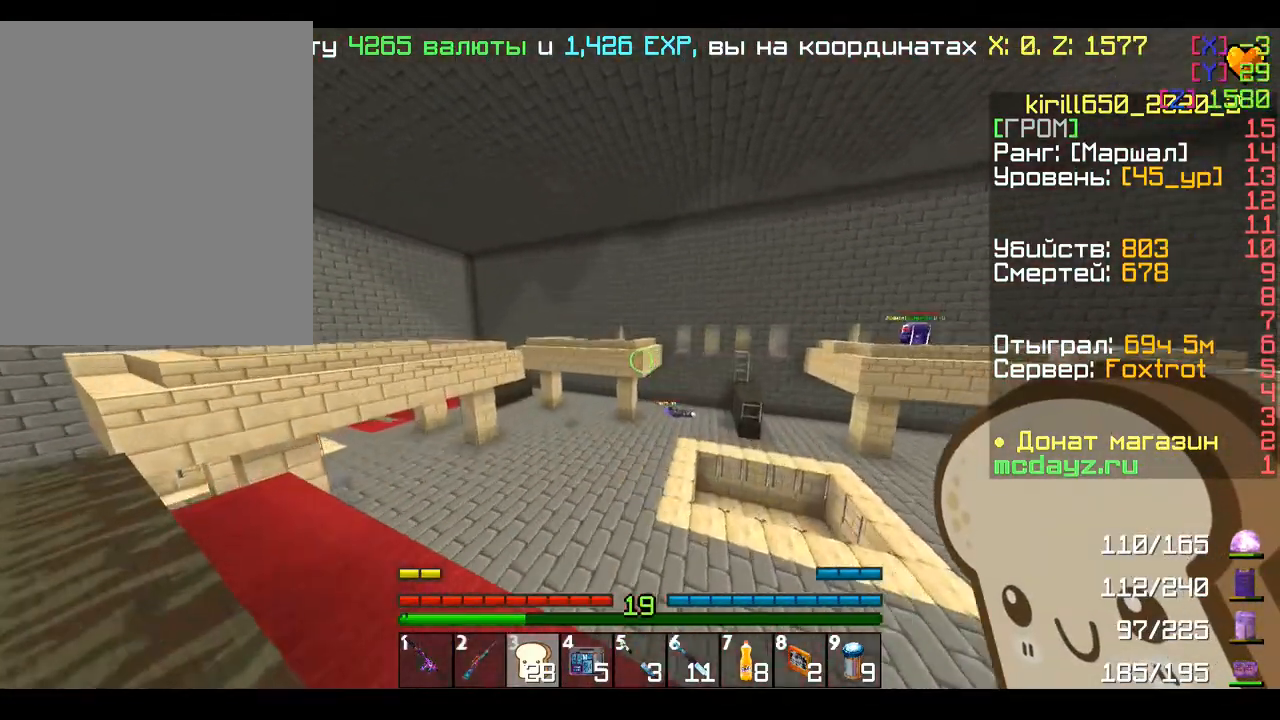
{"keys": [], "mouse": [], "events": [[160, "a", "up"]]}
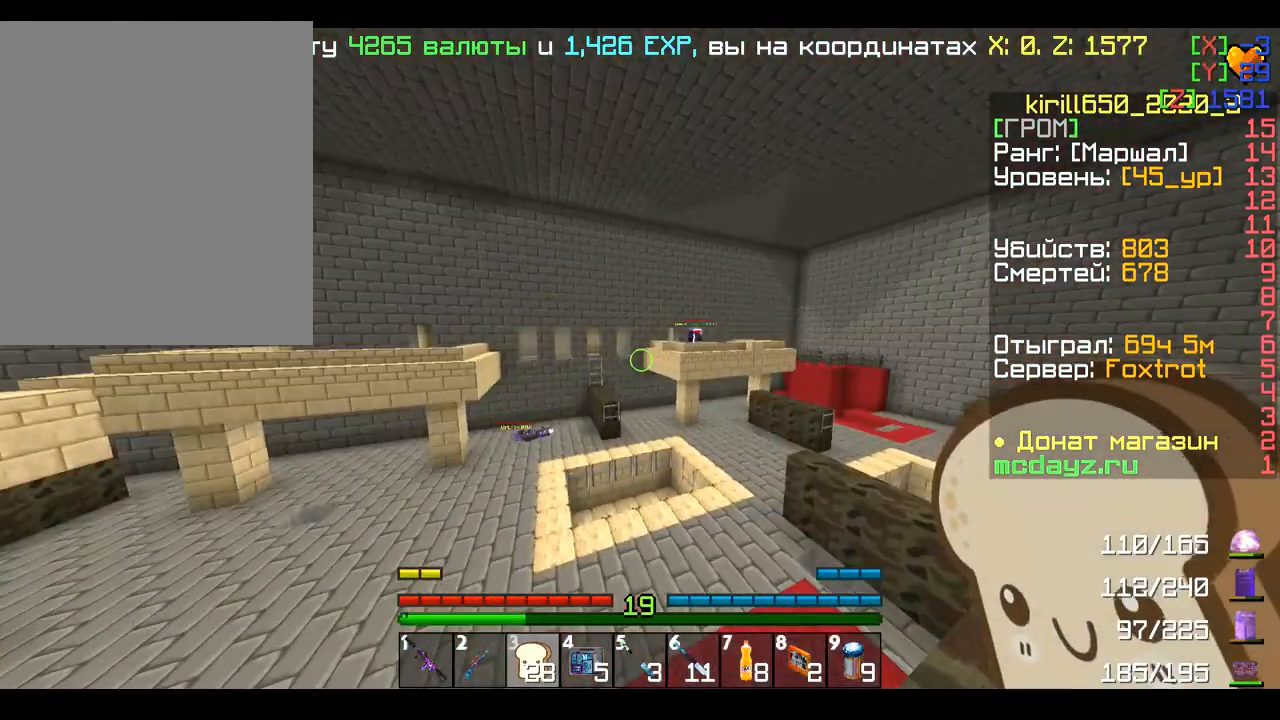
{"keys": [], "mouse": [], "events": []}
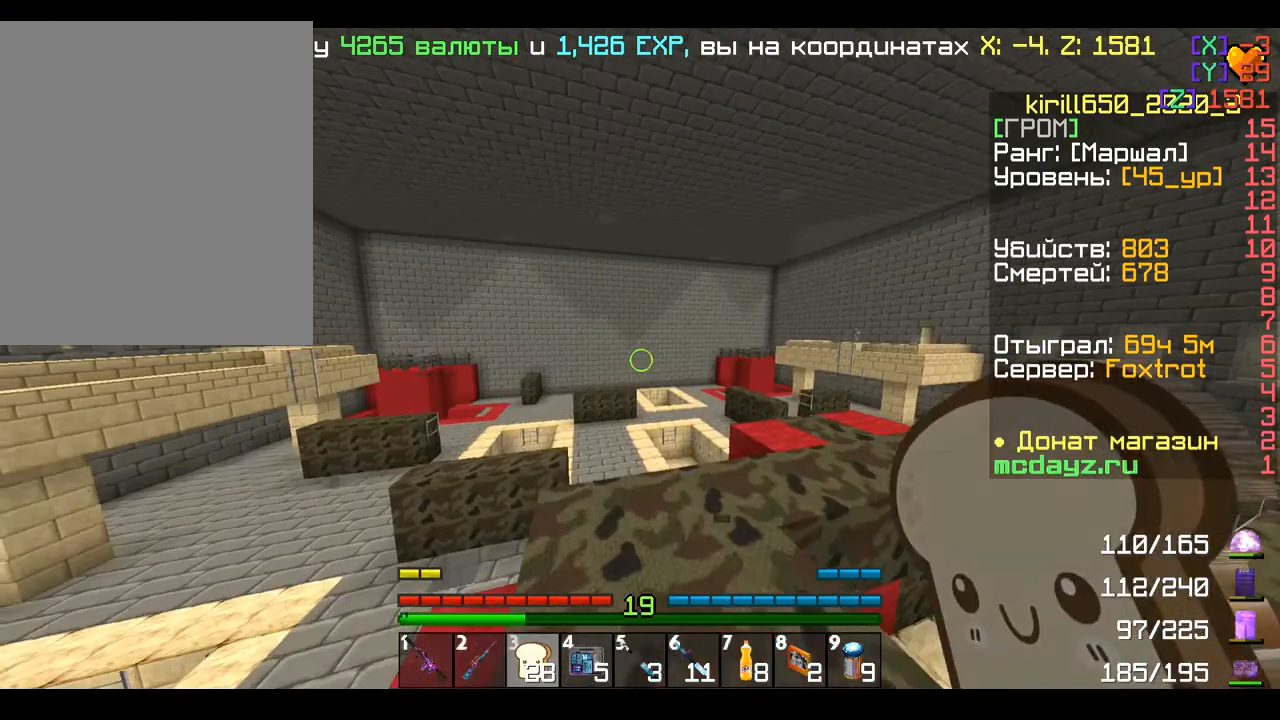
{"keys": ["d"], "mouse": [], "events": [[160, "d", "down"]]}
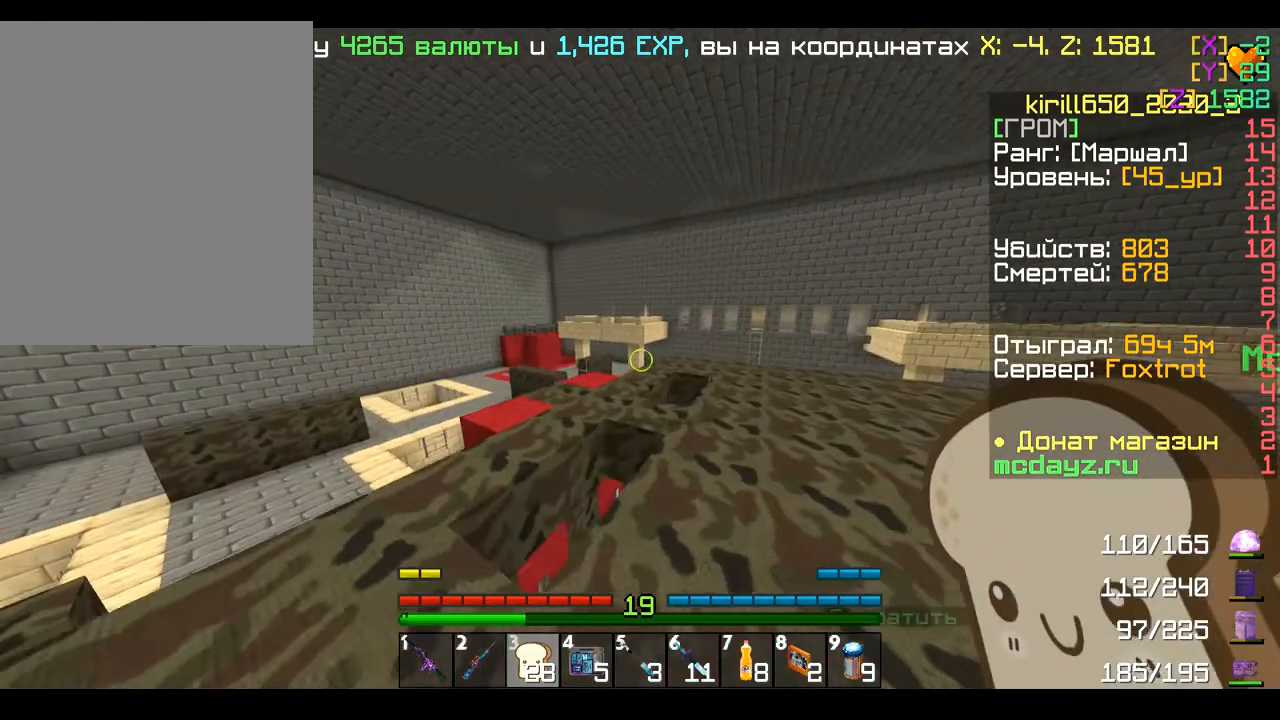
{"keys": ["w"], "mouse": [], "events": [[240, "w", "down"], [480, "d", "up"]]}
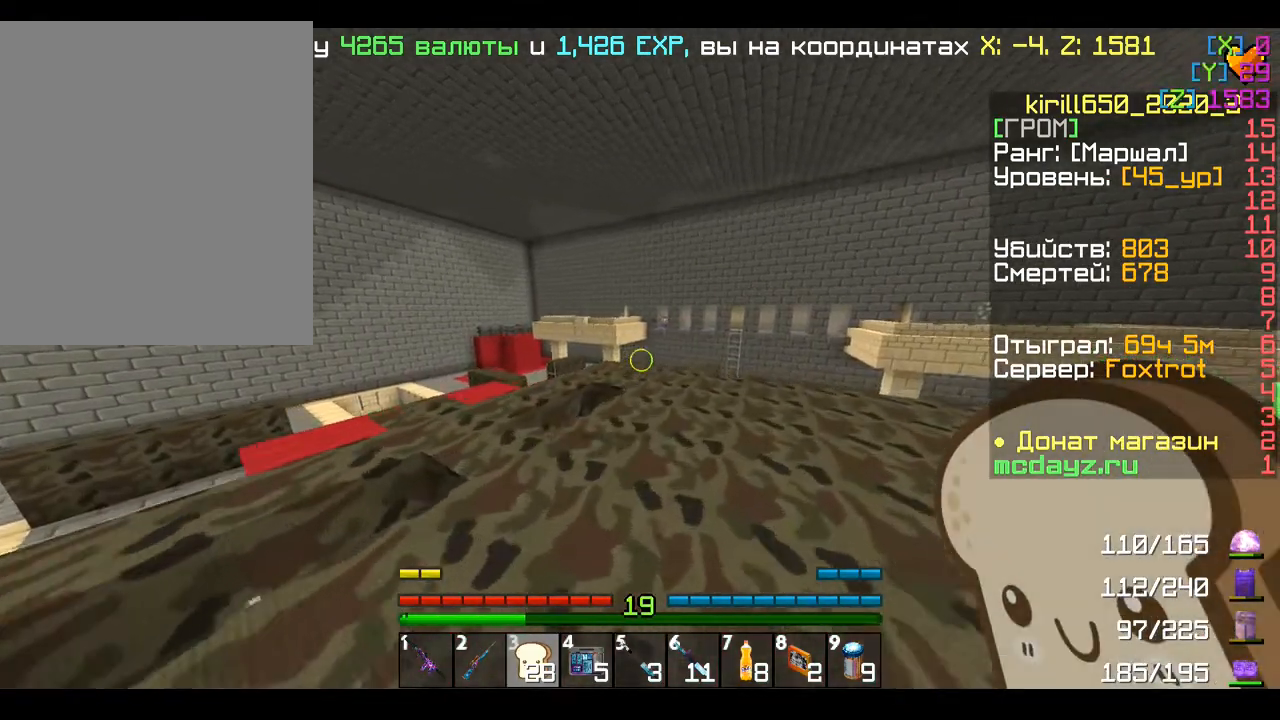
{"keys": ["w"], "mouse": [], "events": []}
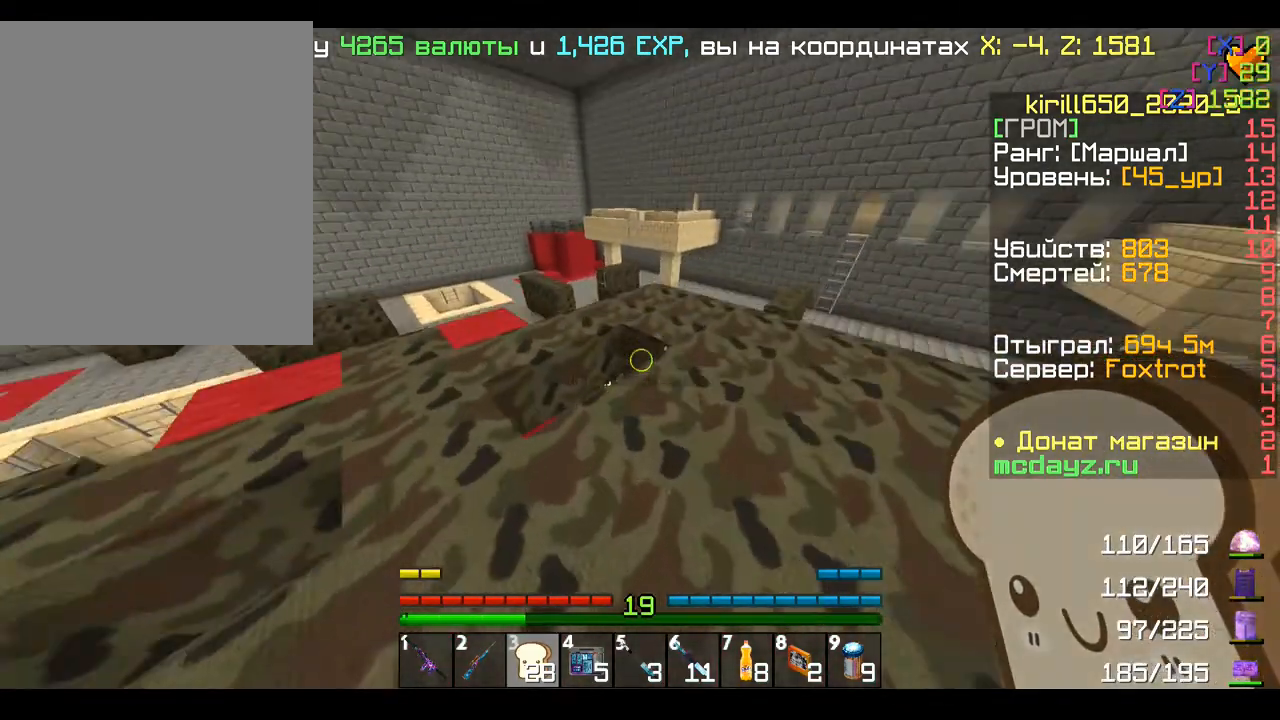
{"keys": ["w"], "mouse": [], "events": [[160, "d", "down"], [360, "d", "up"]]}
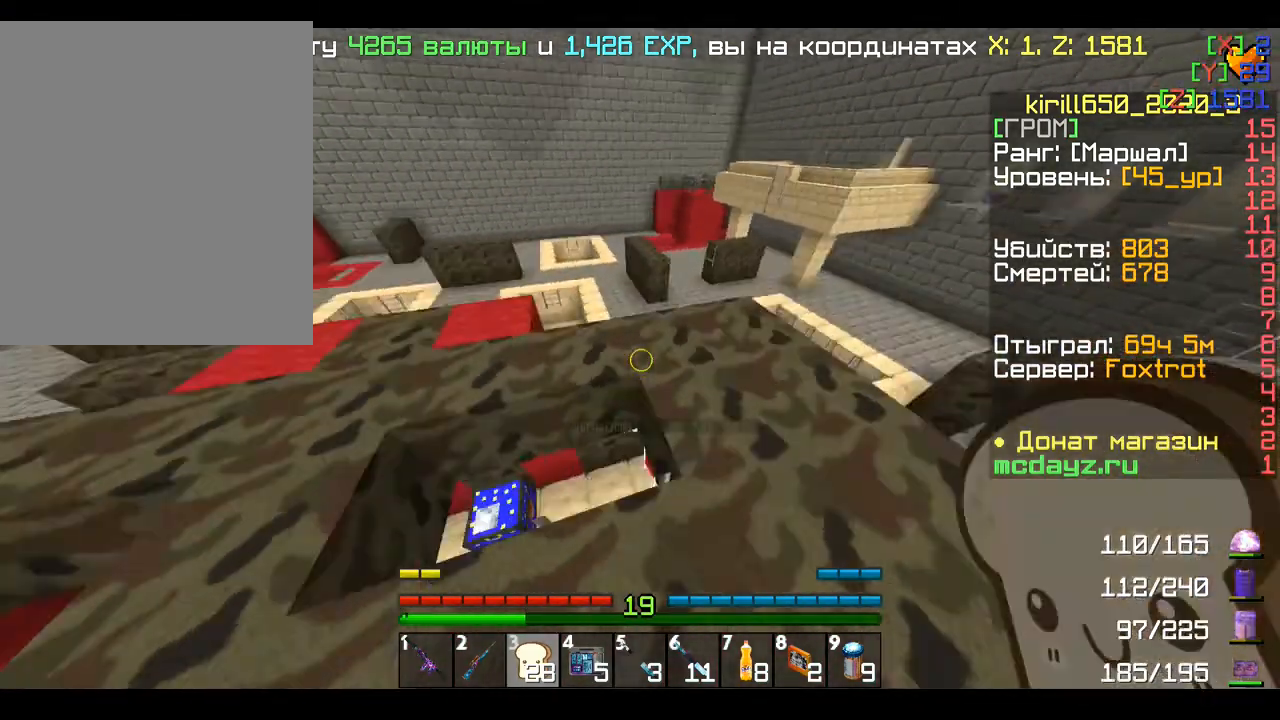
{"keys": [], "mouse": [], "events": [[160, "d", "down"], [160, "w", "up"], [200, "d", "up"]]}
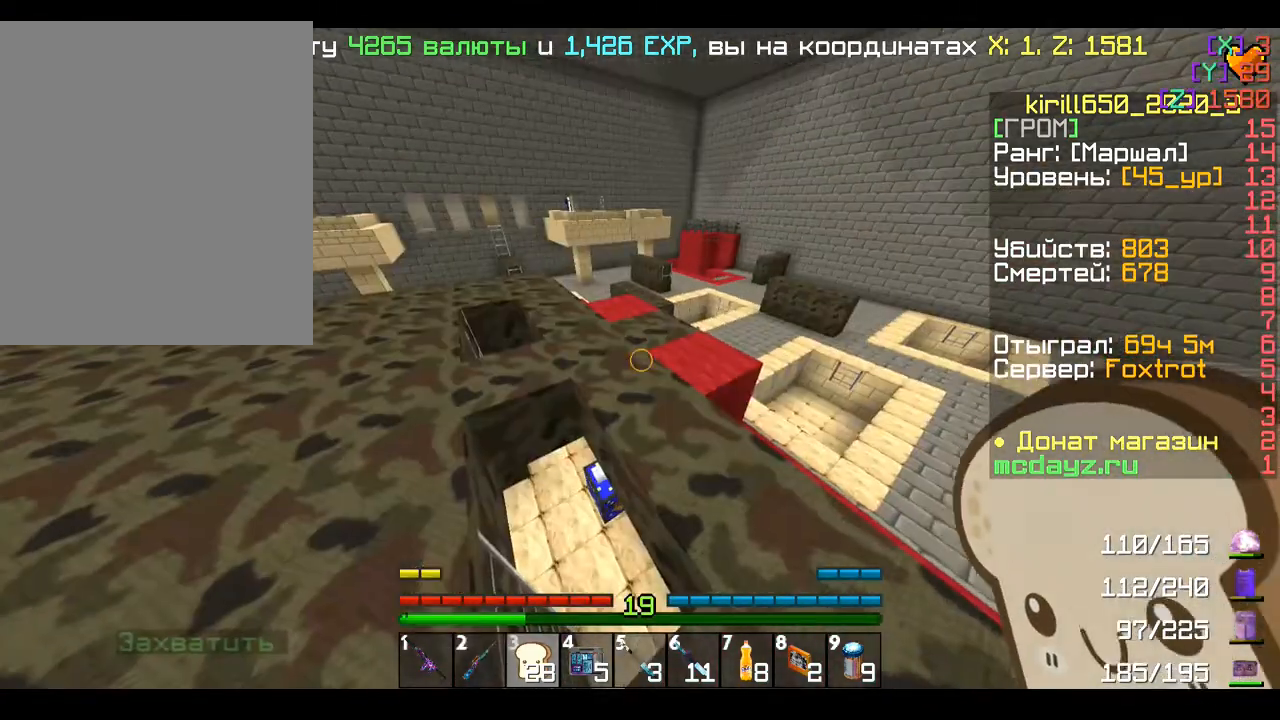
{"keys": [], "mouse": [], "events": []}
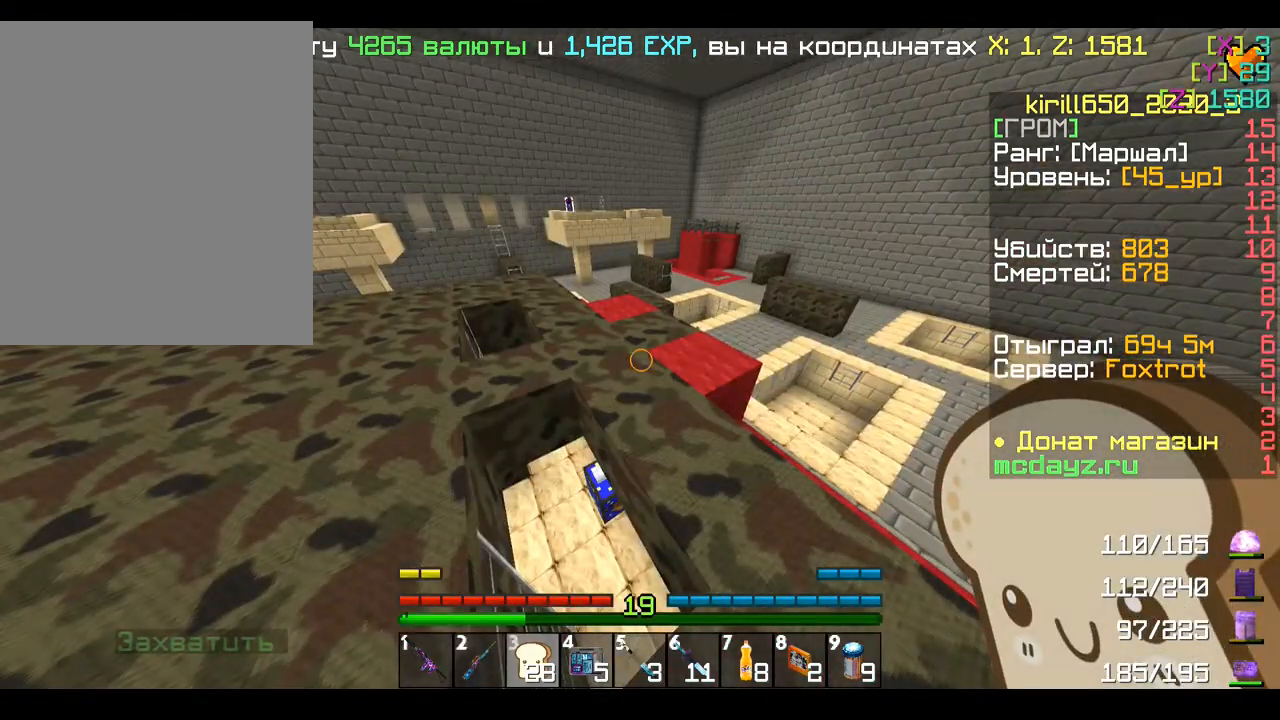
{"keys": [], "mouse": [], "events": []}
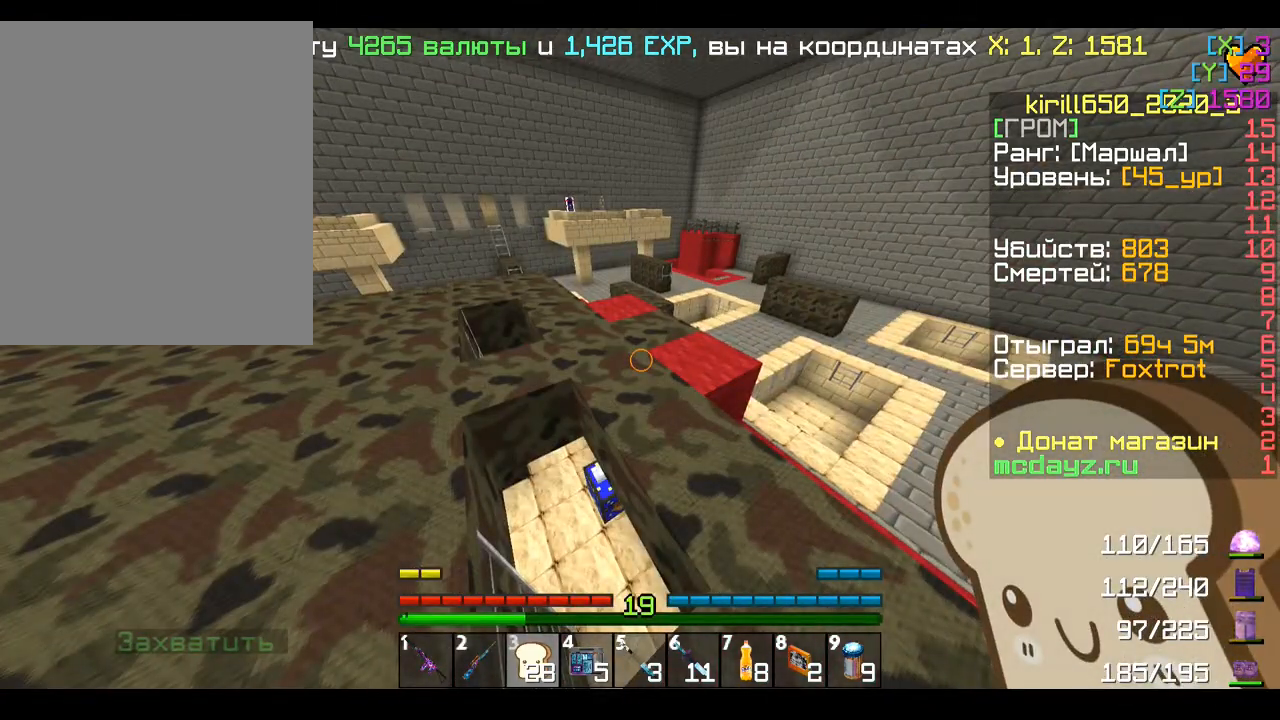
{"keys": [], "mouse": [], "events": []}
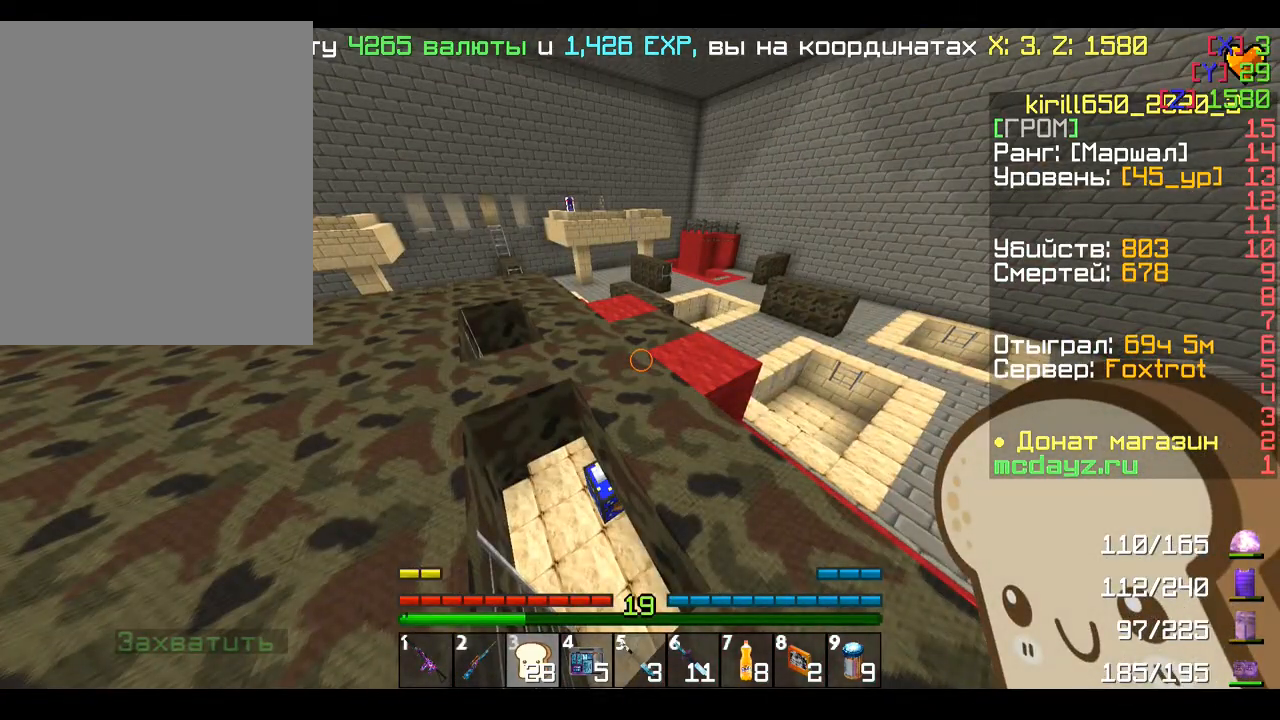
{"keys": [], "mouse": [], "events": []}
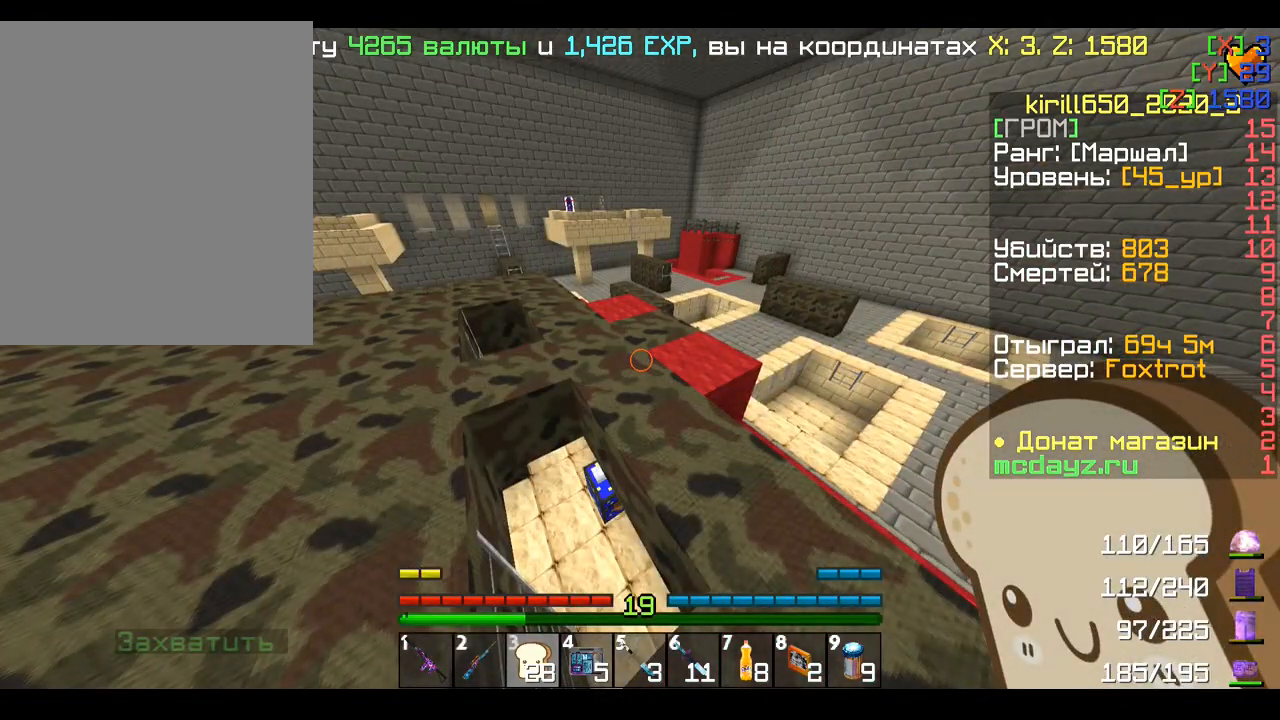
{"keys": [], "mouse": [], "events": []}
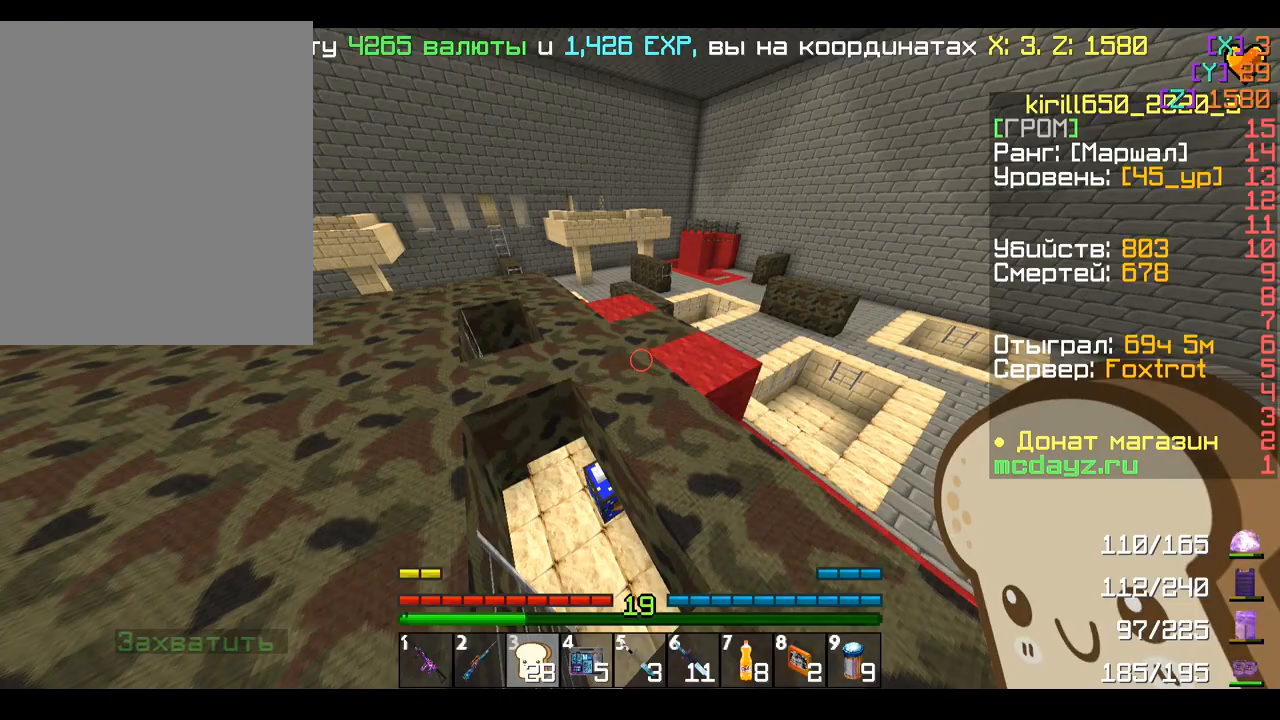
{"keys": ["a"], "mouse": [], "events": [[320, "a", "down"]]}